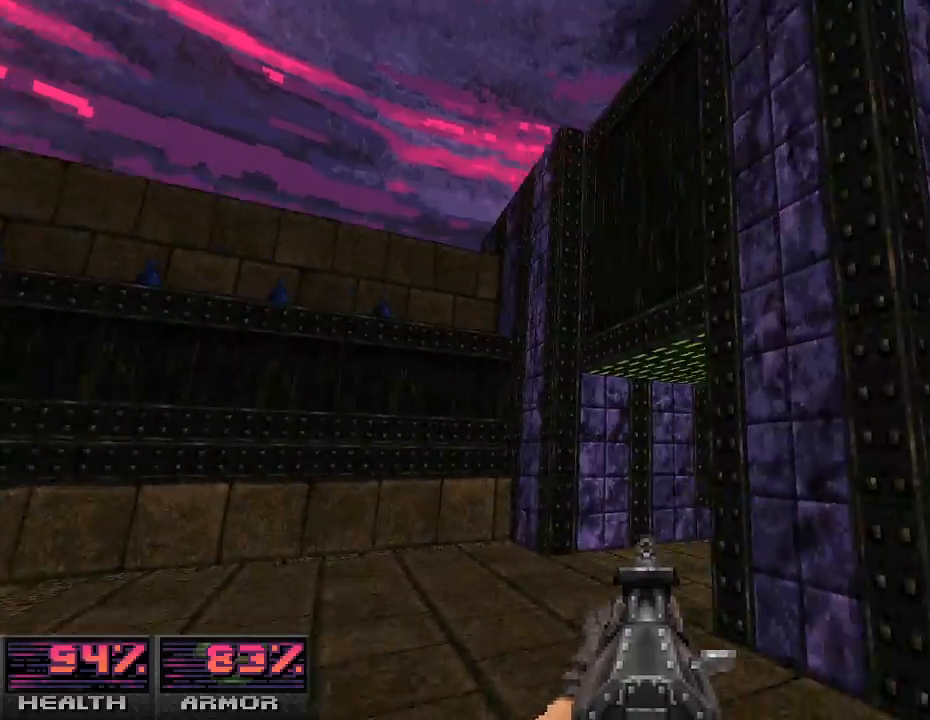
Gameplay with keyboard and mouse; each line is a JSON object with the keys and mouse buttons held at the frame after it. "events" lists presses ("down") and releases ("up") of "a", "alt_l", "alt_r", "b", "c", "caps_lock", "ctrl_l", "ctrl_r", "d", "e", "escape", "f", "g", "h", "i", "j", "k", "l", "m", "n", "o", "p", "q", "r", "return", "s", "shift_l", "shift_r", "space", "super", "t", "tab", "u", "v", "w", "x", "y", "z", "mouse_left", "mouse_wheel" and "mouse_right" between this image and that frame as [ms after this image, input, new state], when the widget could be followed in between. "mouse_left", "mouse_wheel", "mouse_right" = the "left", "wheel", "right" buttons of the "mouse" list. No other keys are recorded. "wheel" means that the mouse wheel is clicked or scrolled. Mouse movement is not recorded.
{"keys": ["w"], "mouse": [], "events": [[100, "w", "up"], [300, "w", "down"]]}
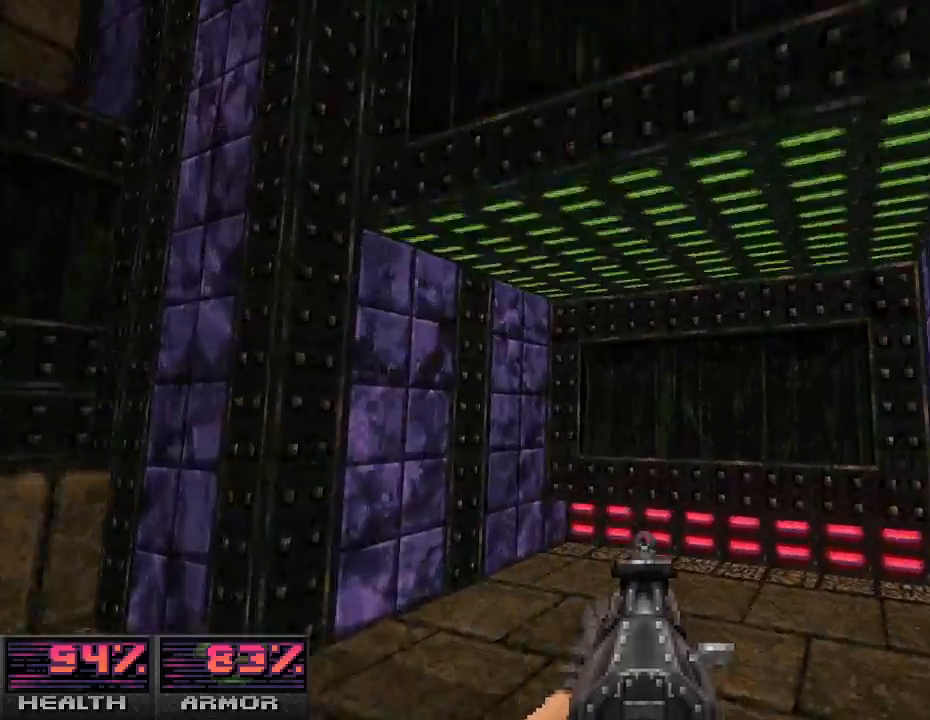
{"keys": ["w"], "mouse": [], "events": [[100, "d", "down"], [200, "d", "up"], [367, "e", "down"], [500, "e", "up"]]}
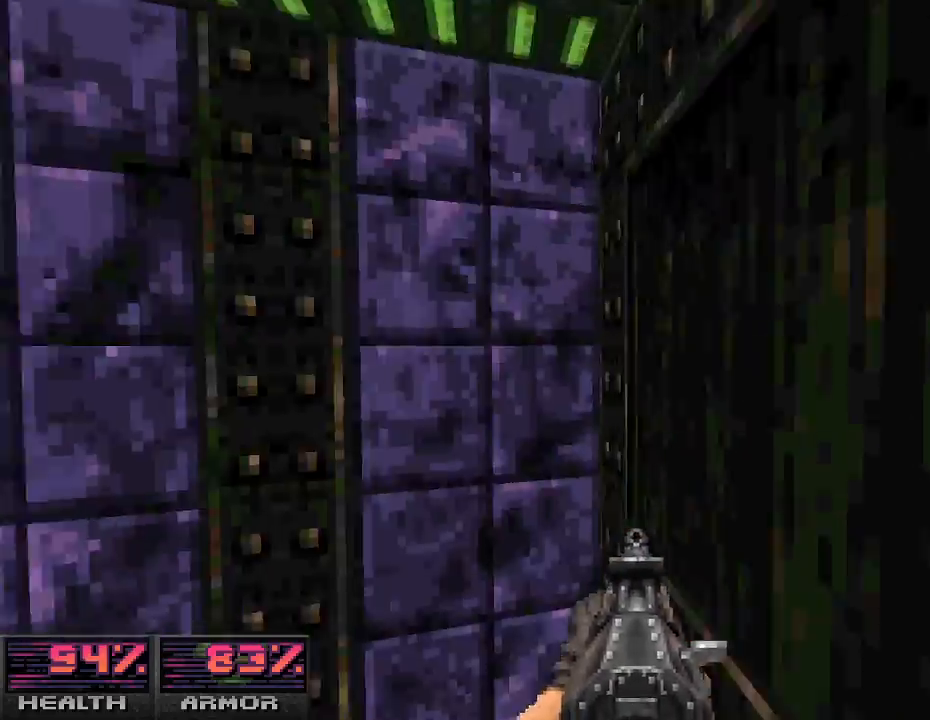
{"keys": ["a", "e", "w"], "mouse": [], "events": [[200, "e", "down"], [333, "e", "up"], [367, "a", "down"], [467, "e", "down"]]}
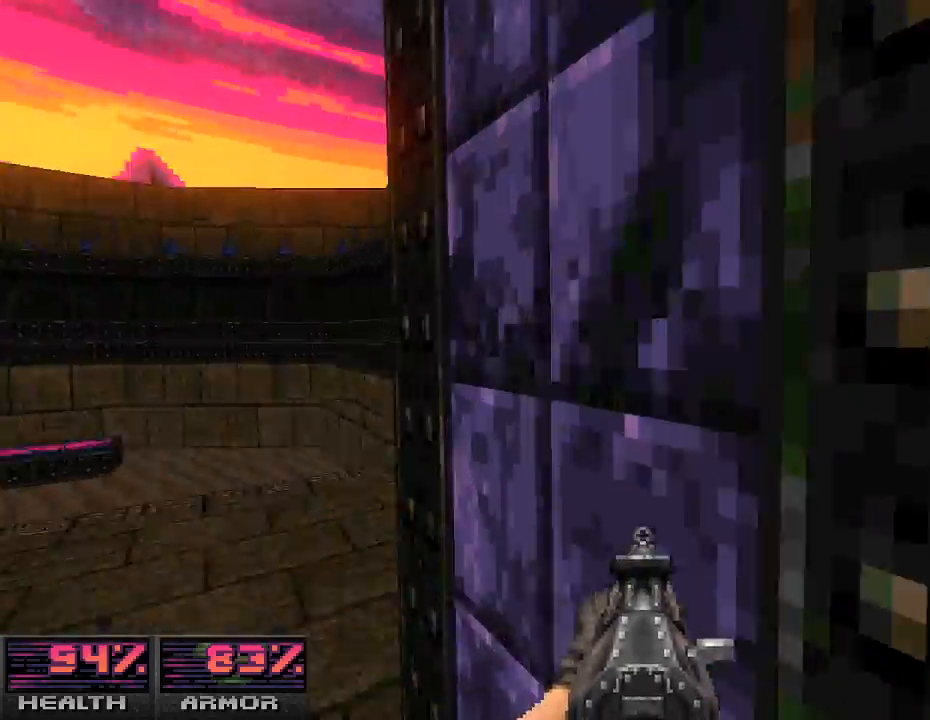
{"keys": [], "mouse": [], "events": [[100, "e", "up"], [233, "w", "up"], [333, "a", "up"]]}
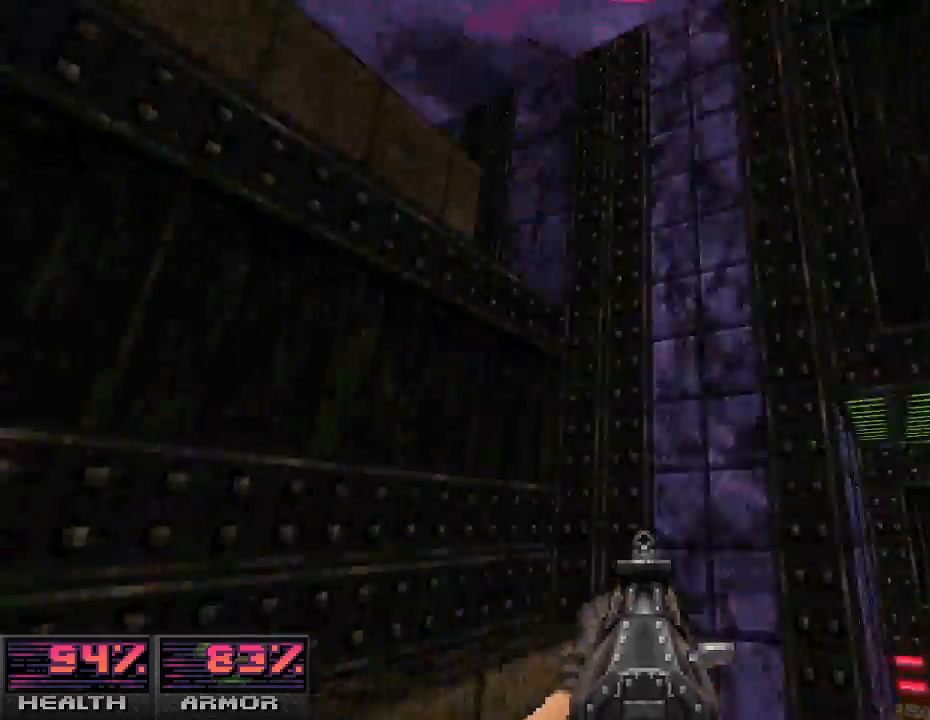
{"keys": [], "mouse": [], "events": [[67, "w", "down"], [200, "w", "up"], [367, "a", "down"], [500, "a", "up"]]}
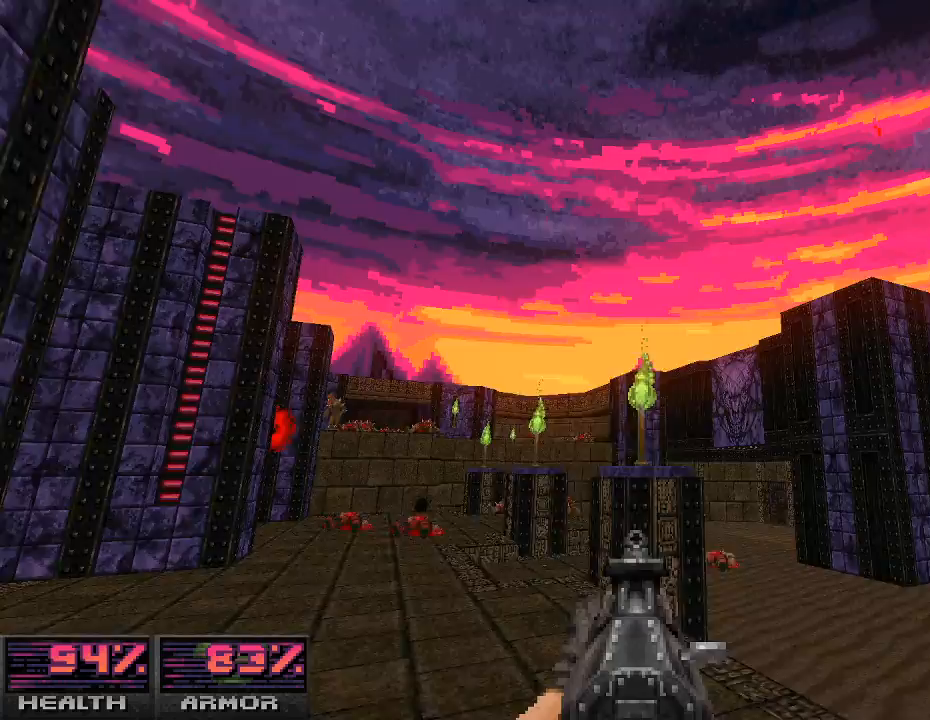
{"keys": [], "mouse": [], "events": [[33, "d", "down"], [300, "d", "up"], [300, "w", "down"], [500, "w", "up"]]}
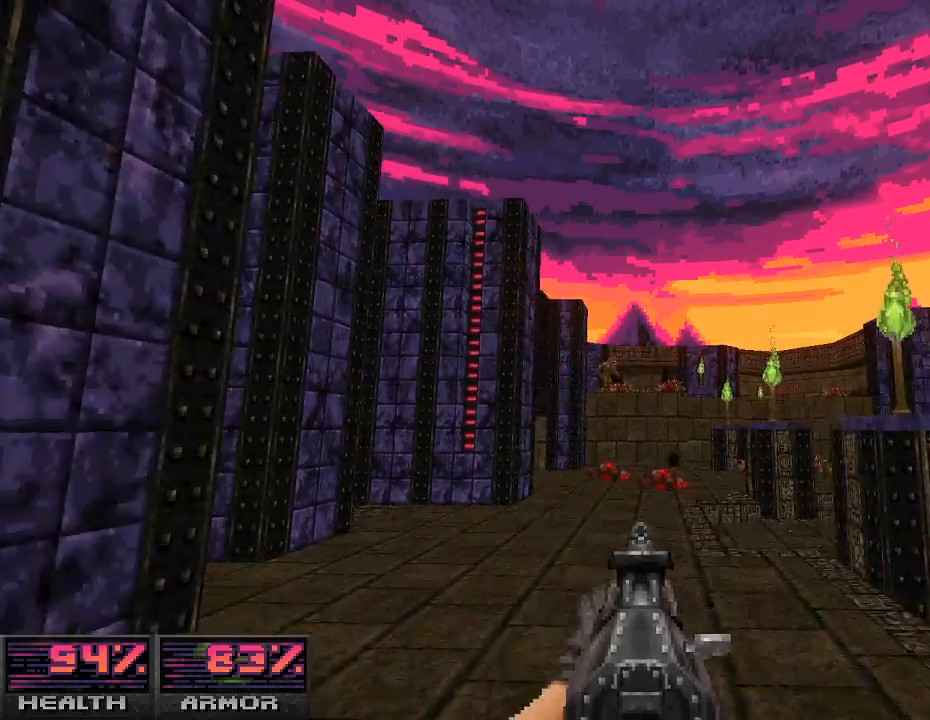
{"keys": ["w"], "mouse": [], "events": [[100, "a", "down"], [133, "a", "up"], [500, "w", "down"]]}
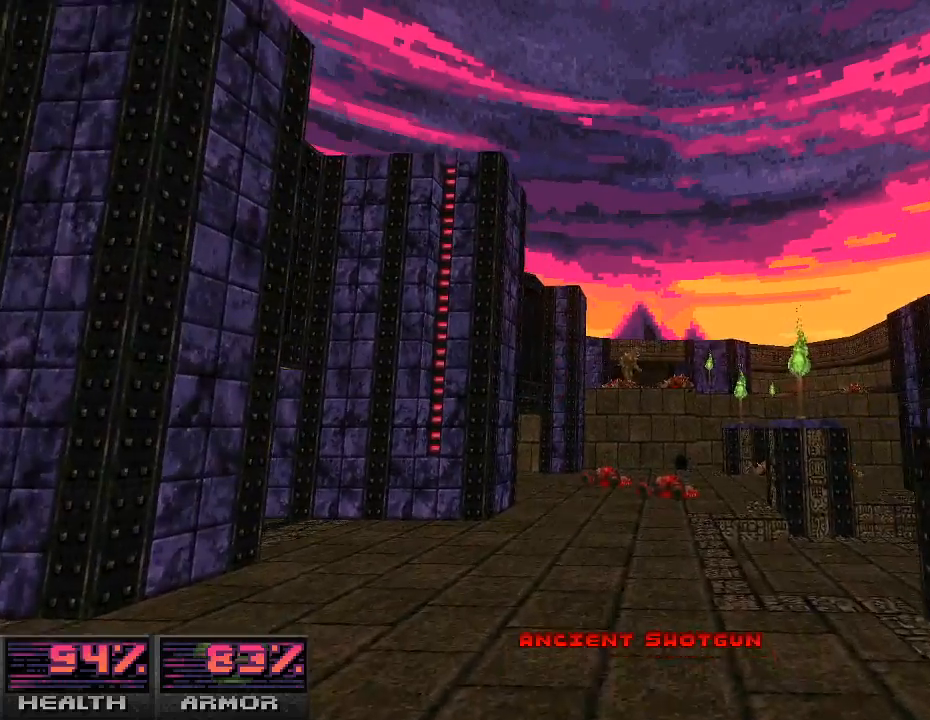
{"keys": [], "mouse": [], "events": [[200, "w", "up"]]}
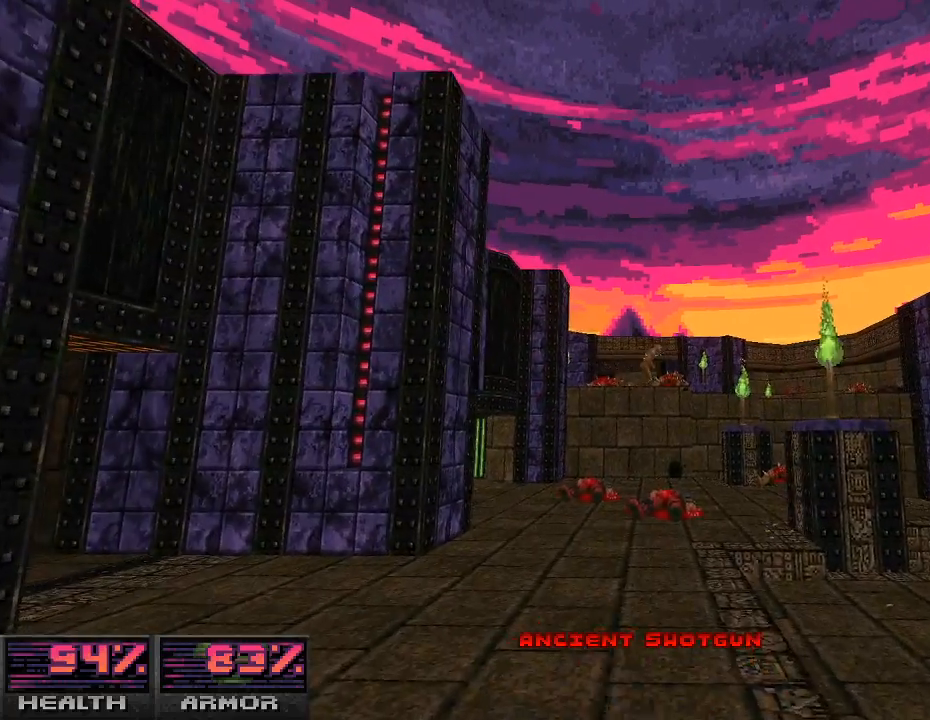
{"keys": ["w"], "mouse": [], "events": [[200, "w", "down"], [267, "w", "up"], [367, "mouse_left", "down"], [467, "mouse_left", "up"], [467, "w", "down"]]}
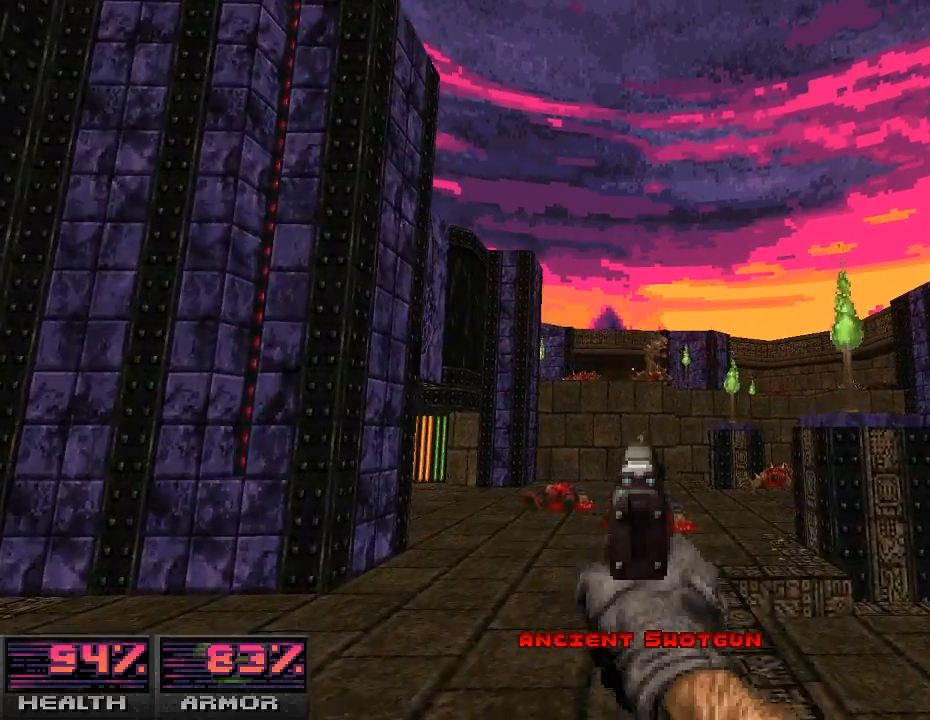
{"keys": [], "mouse": [], "events": [[100, "w", "up"], [200, "mouse_left", "down"], [300, "mouse_left", "up"]]}
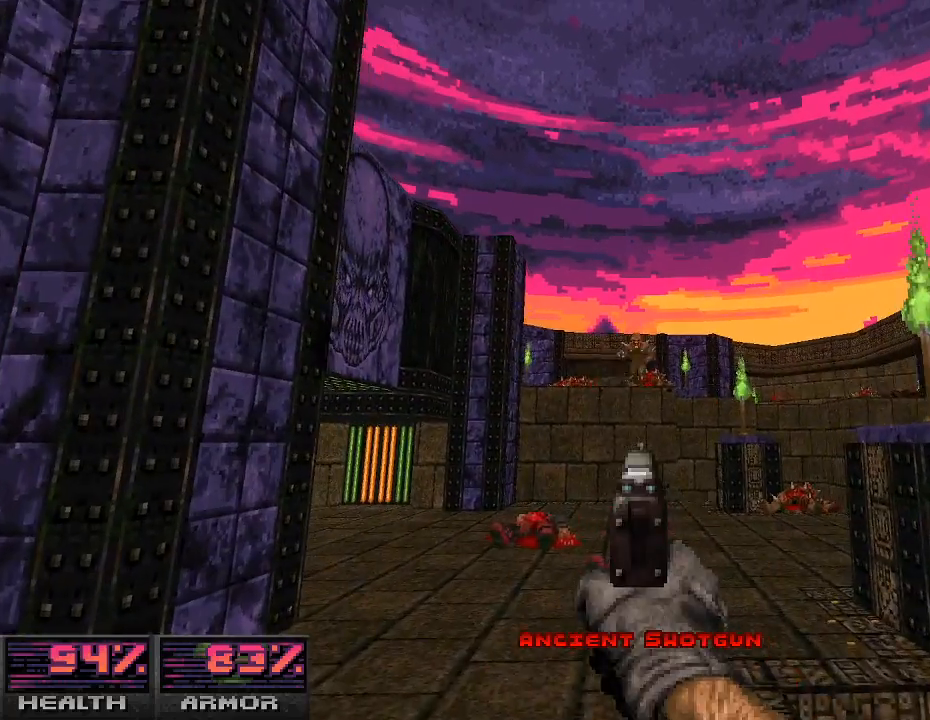
{"keys": ["a"], "mouse": [], "events": [[33, "mouse_left", "down"], [133, "mouse_left", "up"], [367, "mouse_left", "down"], [433, "mouse_left", "up"], [500, "a", "down"]]}
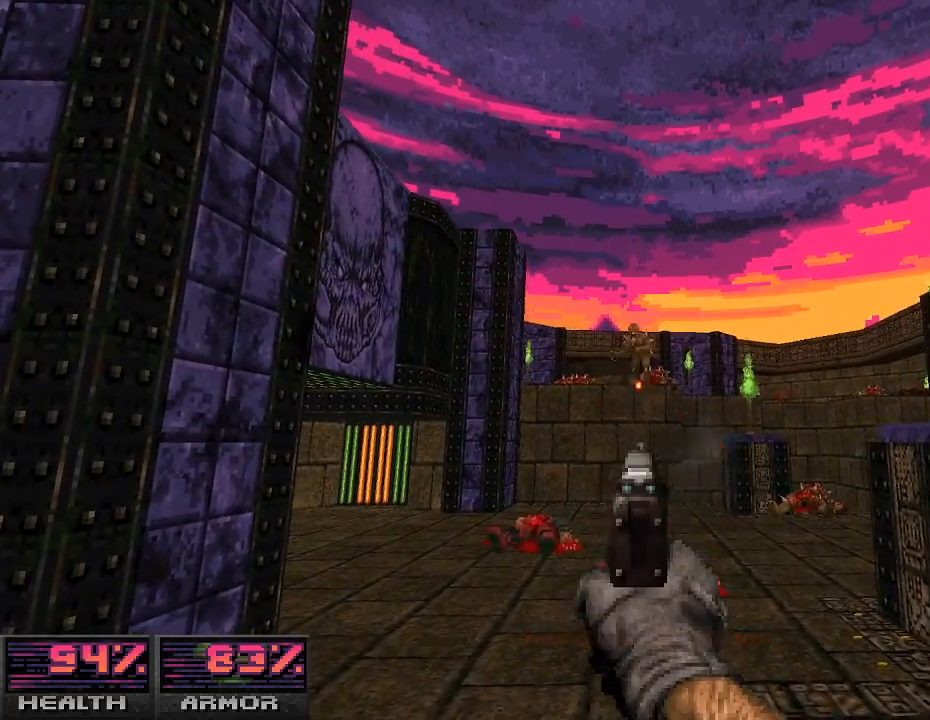
{"keys": [], "mouse": [], "events": [[100, "a", "up"], [167, "mouse_left", "down"], [300, "mouse_left", "up"]]}
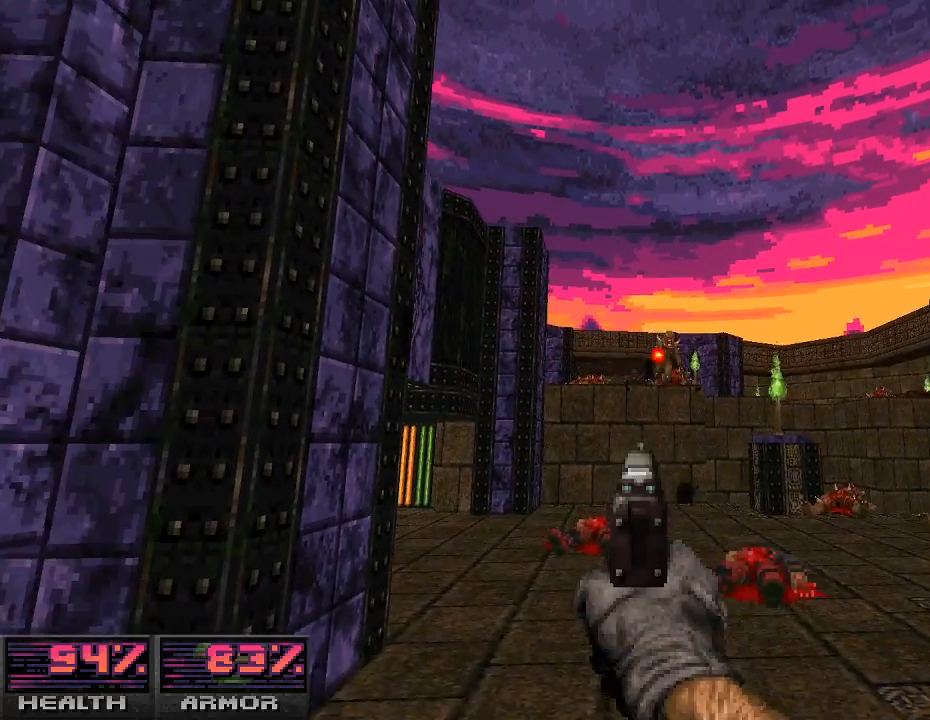
{"keys": [], "mouse": [], "events": [[67, "mouse_left", "down"], [200, "mouse_left", "up"], [233, "a", "down"], [367, "a", "up"], [367, "mouse_left", "down"], [500, "mouse_left", "up"]]}
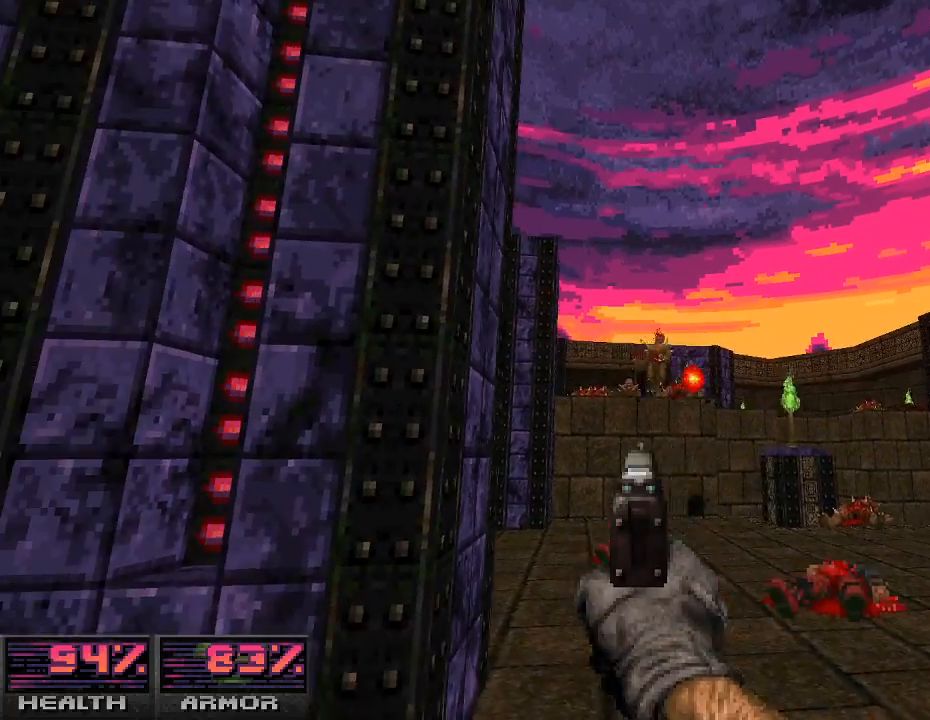
{"keys": [], "mouse": [], "events": [[133, "mouse_left", "down"], [233, "mouse_left", "up"], [333, "w", "down"], [367, "w", "up"], [400, "a", "down"], [400, "mouse_right", "down"], [467, "a", "up"], [500, "mouse_right", "up"]]}
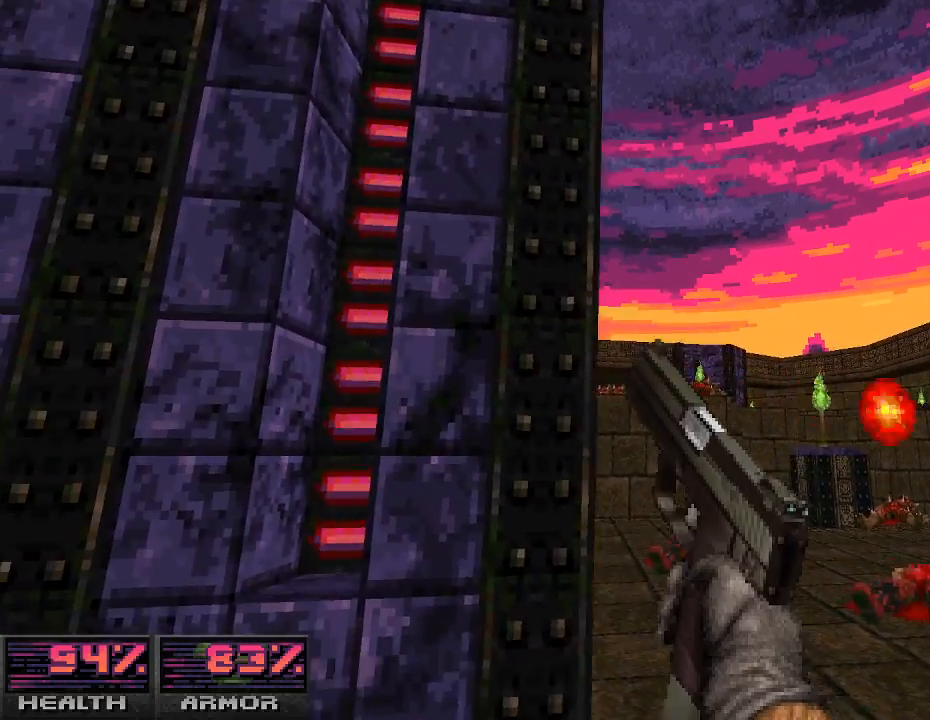
{"keys": ["d"], "mouse": [], "events": [[467, "d", "down"]]}
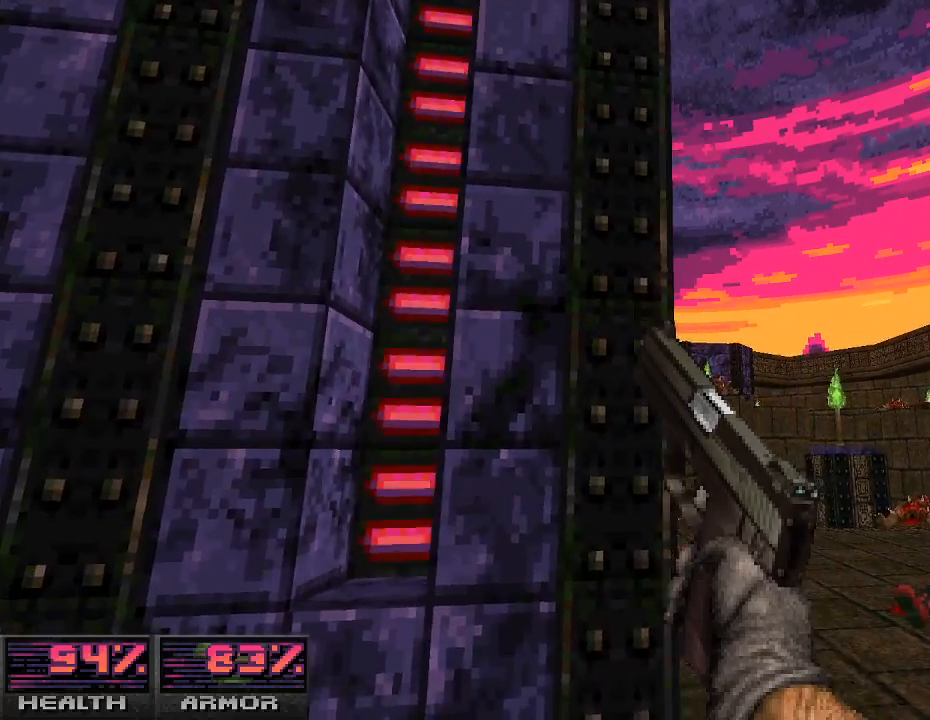
{"keys": [], "mouse": [], "events": [[100, "d", "up"]]}
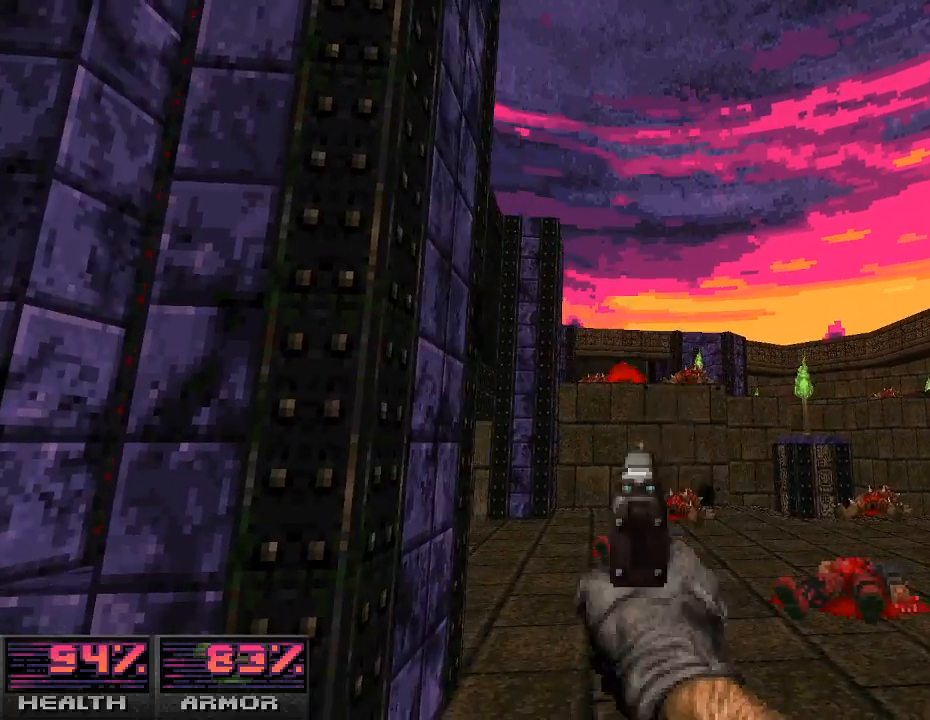
{"keys": [], "mouse": [], "events": [[33, "mouse_left", "down"], [233, "mouse_left", "up"], [300, "mouse_left", "down"], [433, "mouse_left", "up"]]}
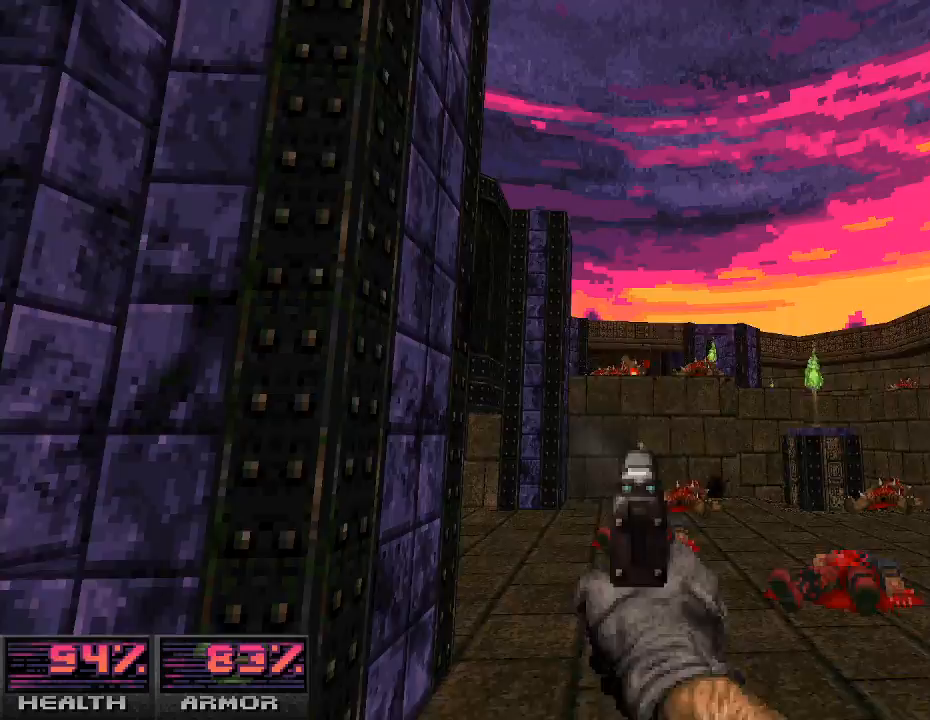
{"keys": [], "mouse": ["left"], "events": [[100, "mouse_left", "down"], [233, "mouse_left", "up"], [400, "mouse_left", "down"]]}
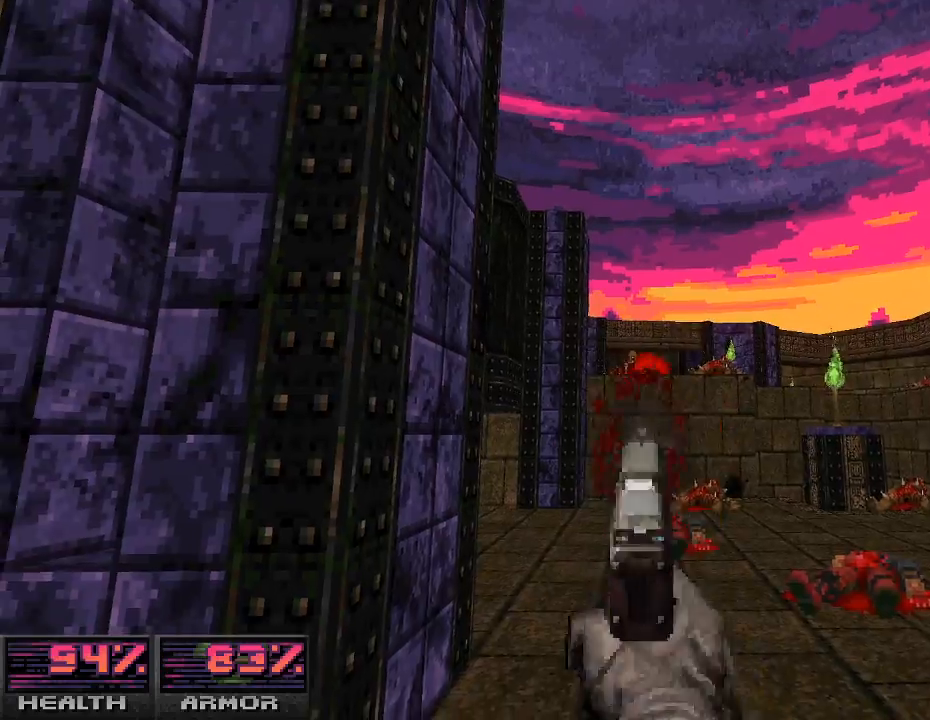
{"keys": [], "mouse": ["left"], "events": [[33, "mouse_left", "up"], [167, "mouse_left", "down"], [333, "mouse_left", "up"], [467, "mouse_left", "down"]]}
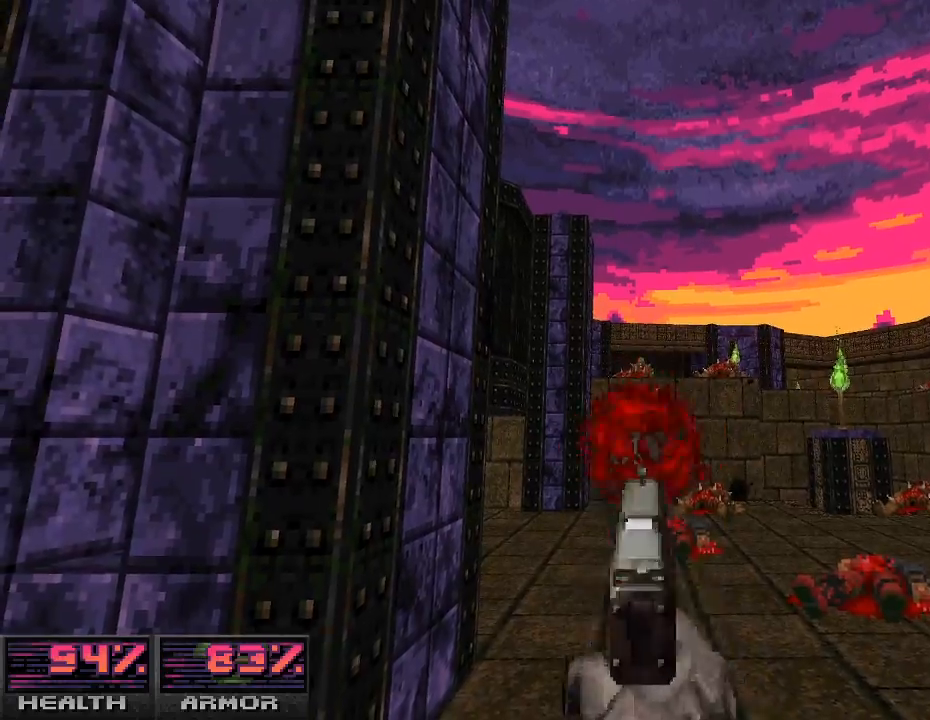
{"keys": [], "mouse": [], "events": [[100, "mouse_left", "up"], [267, "mouse_left", "down"], [400, "mouse_left", "up"]]}
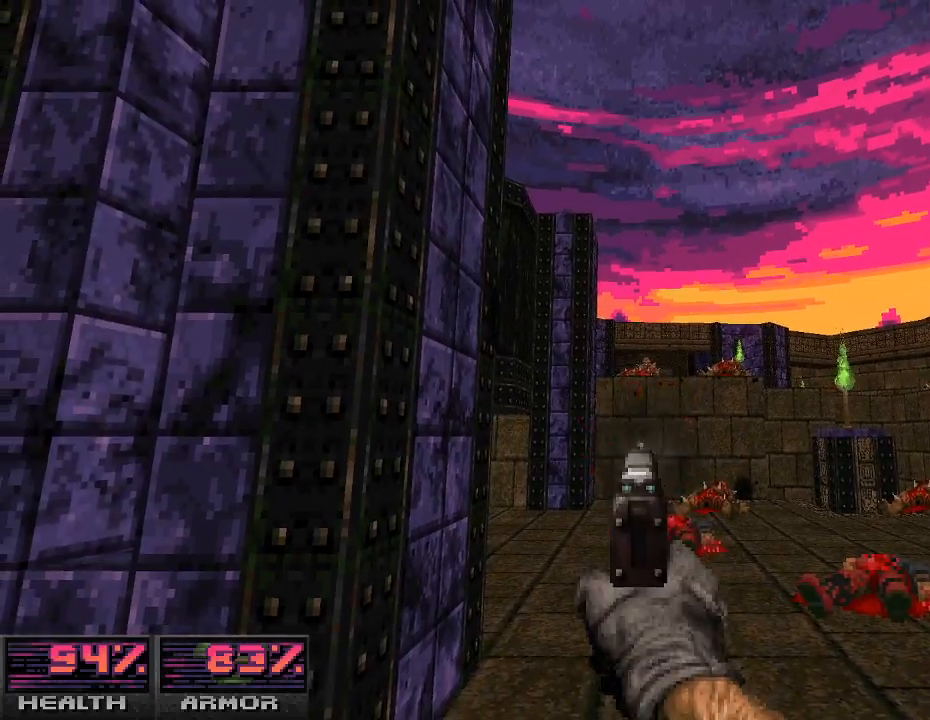
{"keys": [], "mouse": ["left"], "events": [[133, "mouse_left", "down"], [233, "mouse_left", "up"], [300, "d", "down"], [433, "d", "up"], [467, "mouse_left", "down"]]}
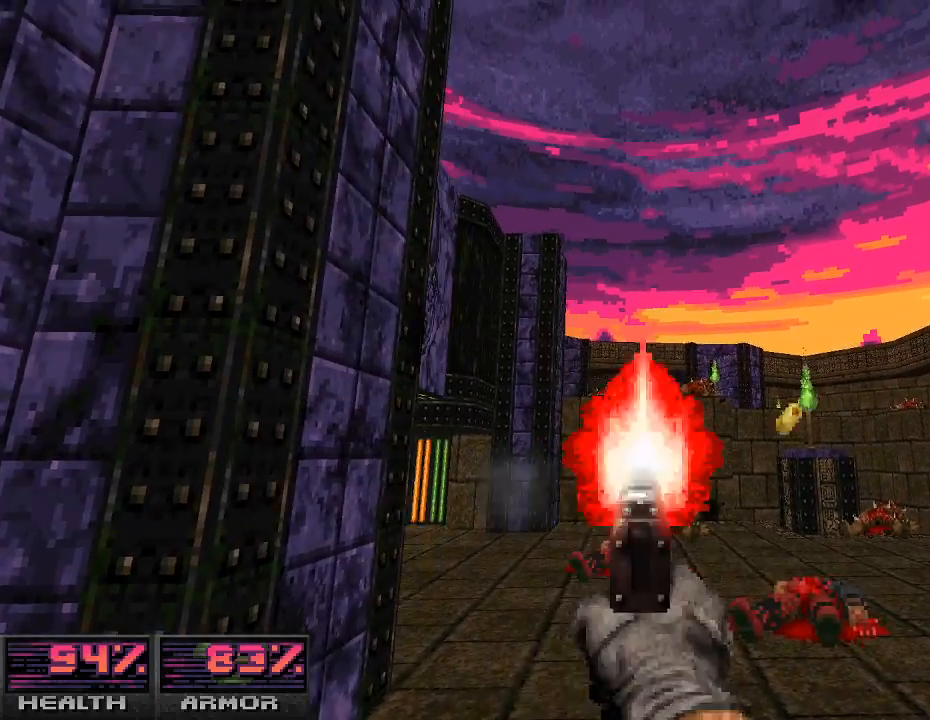
{"keys": [], "mouse": ["right"], "events": [[100, "mouse_left", "up"], [433, "mouse_right", "down"]]}
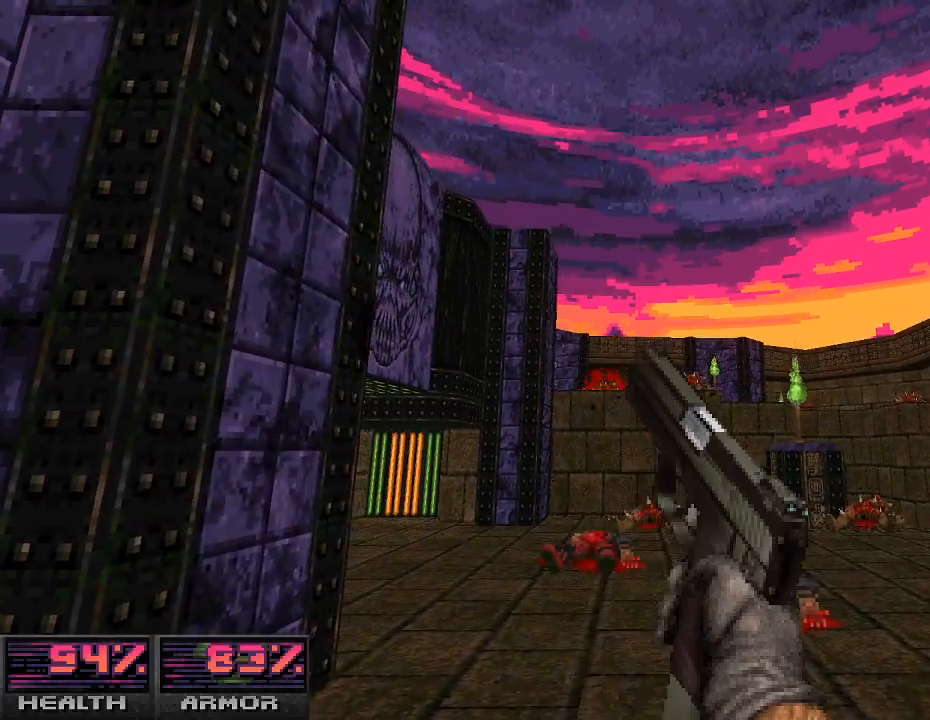
{"keys": [], "mouse": [], "events": [[67, "mouse_right", "up"], [100, "w", "down"], [300, "w", "up"]]}
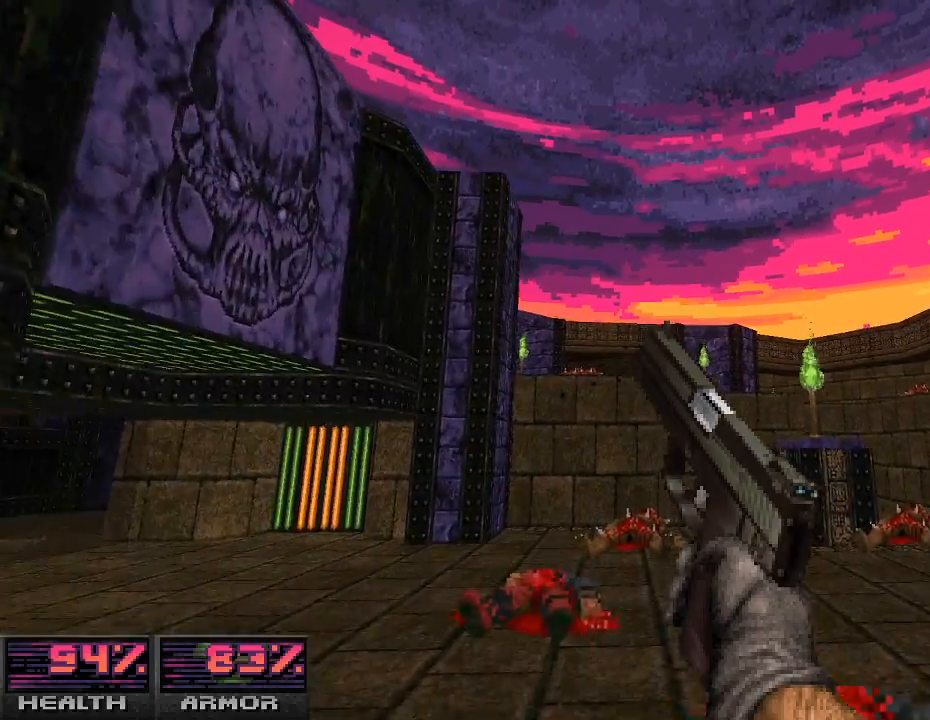
{"keys": [], "mouse": [], "events": [[233, "w", "down"], [500, "w", "up"]]}
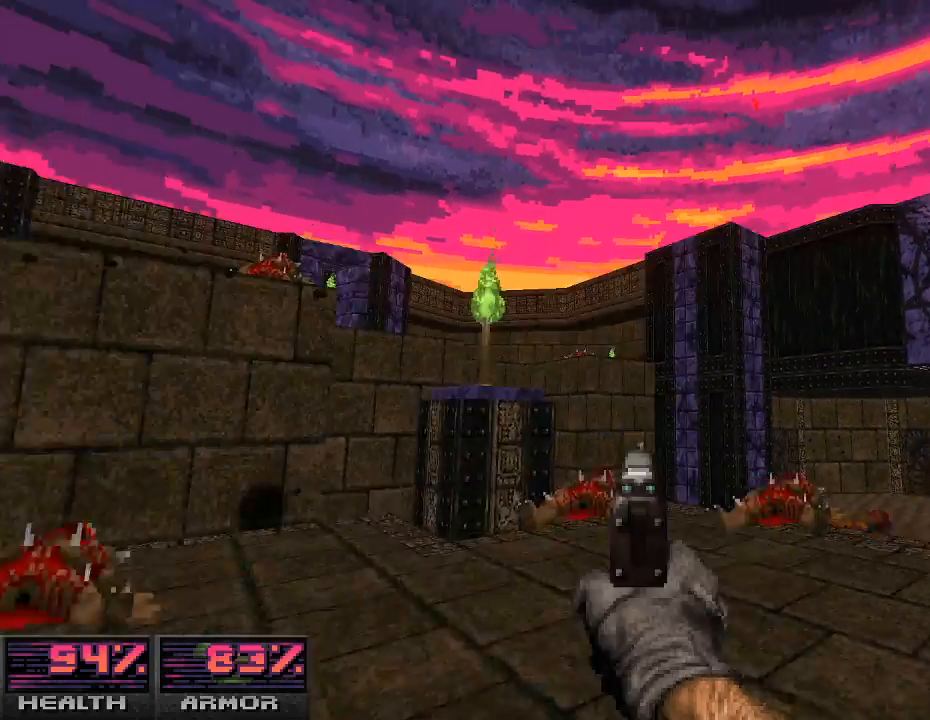
{"keys": ["w"], "mouse": [], "events": [[367, "w", "down"]]}
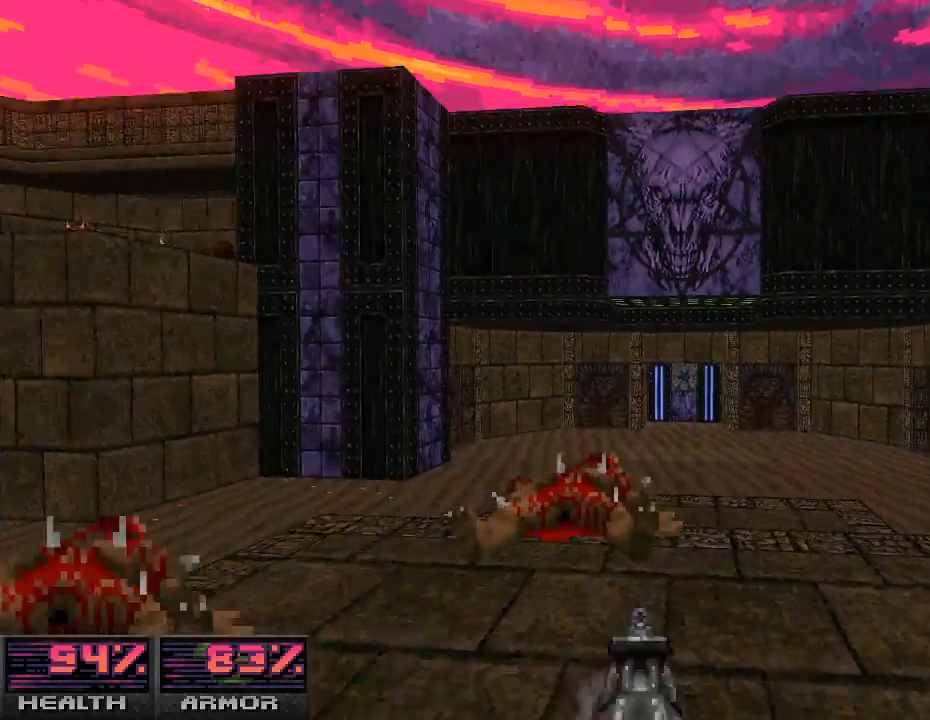
{"keys": ["w"], "mouse": [], "events": [[167, "w", "up"], [400, "w", "down"]]}
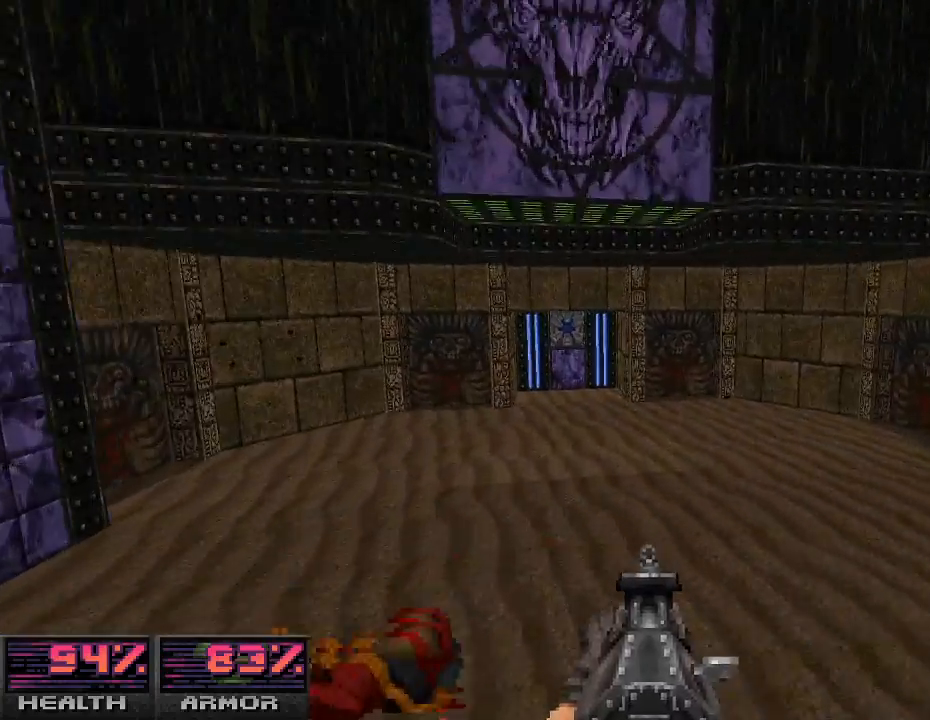
{"keys": ["w"], "mouse": [], "events": []}
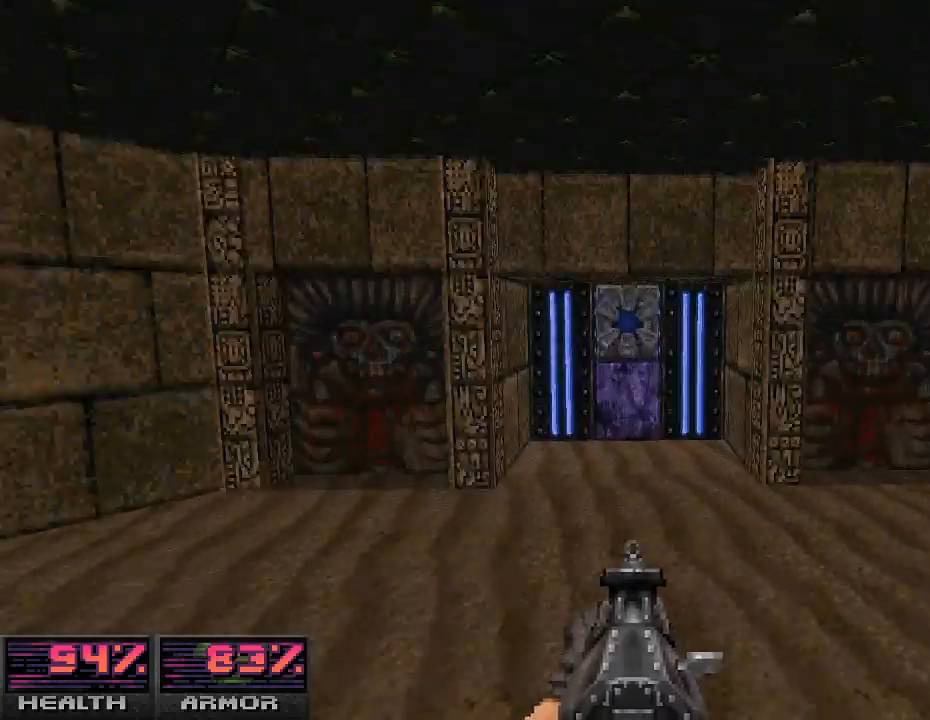
{"keys": ["e"], "mouse": [], "events": [[300, "w", "up"], [433, "e", "down"]]}
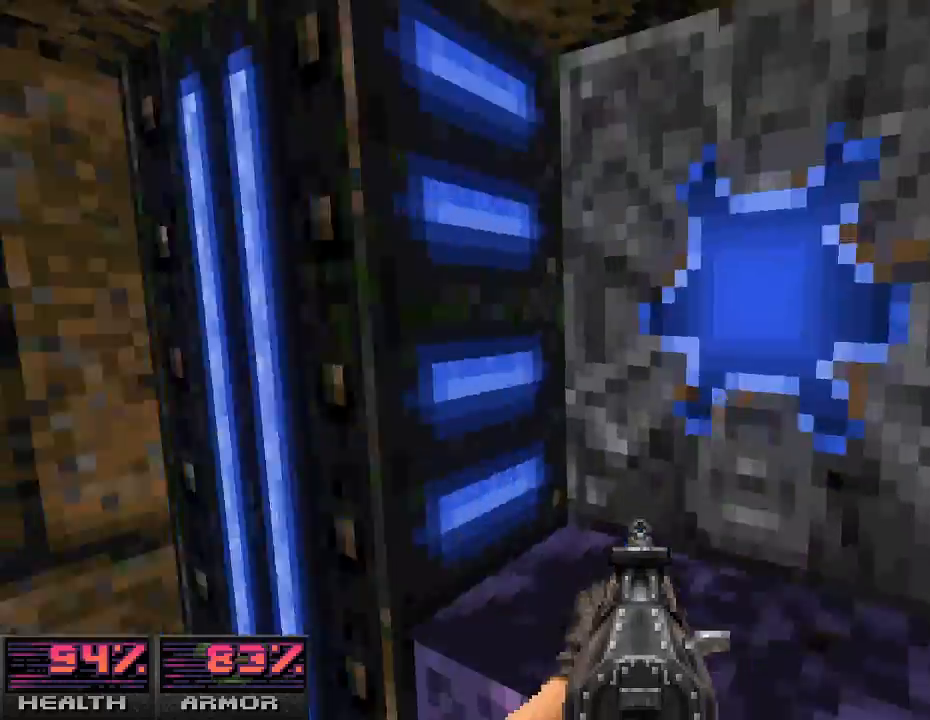
{"keys": ["a", "w"], "mouse": [], "events": [[33, "e", "up"], [400, "a", "down"], [467, "w", "down"]]}
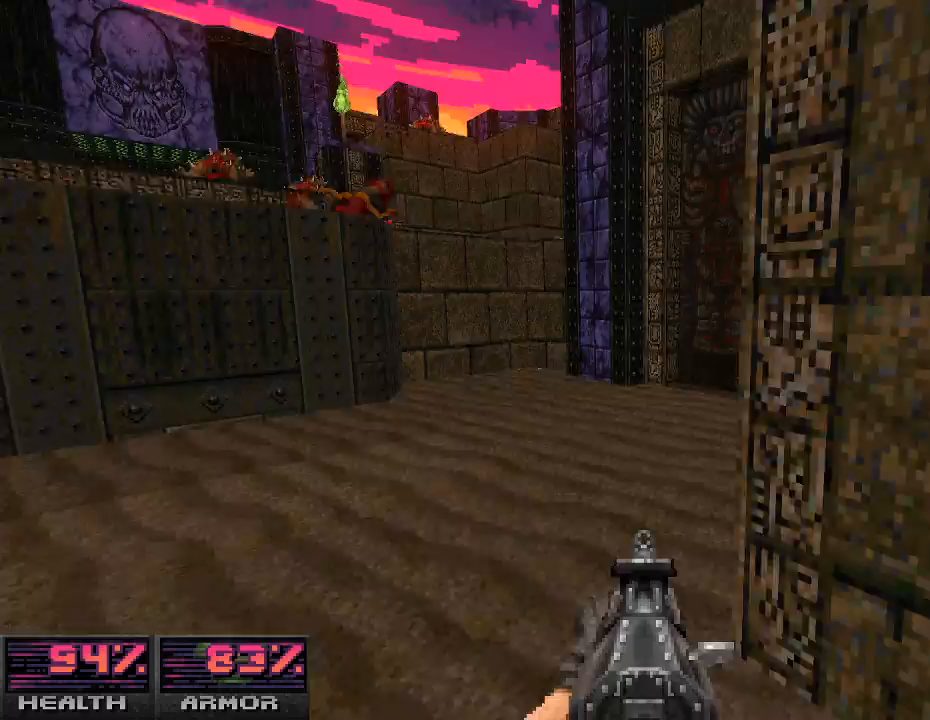
{"keys": ["a"], "mouse": [], "events": [[33, "a", "up"], [100, "w", "up"], [300, "w", "down"], [500, "a", "down"], [500, "w", "up"]]}